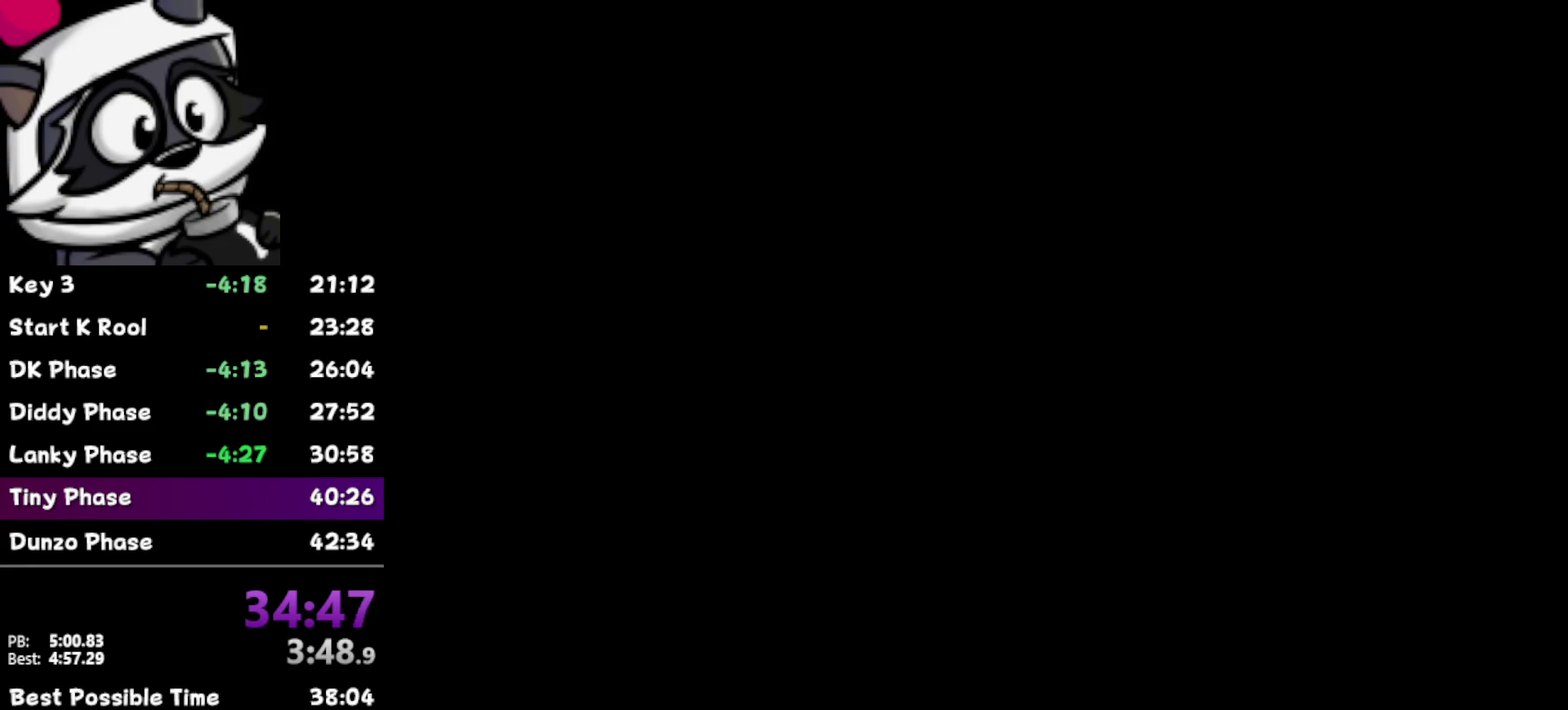
Gameplay with a controller (Nintendo layout); each line is a JSON object with the inputs held at the frame after it. "events" lists button and stick changes between this image and that frame as [ms after this image, input, new state], when the widget could be followed in between. Not read: L3 R3.
{"buttons": [], "left_stick": "center", "events": [[17, "C_UP", "down"], [133, "C_UP", "up"]]}
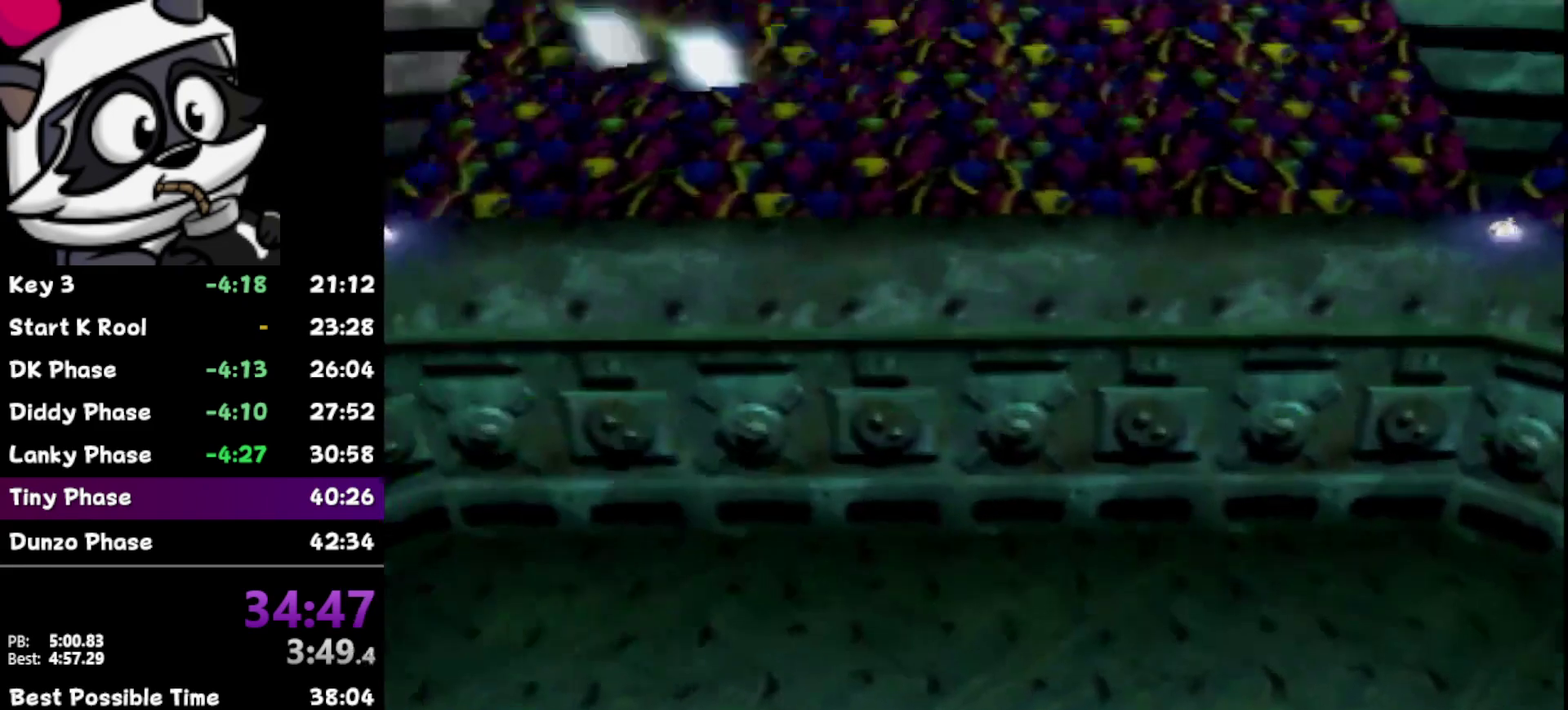
{"buttons": [], "left_stick": "center", "events": []}
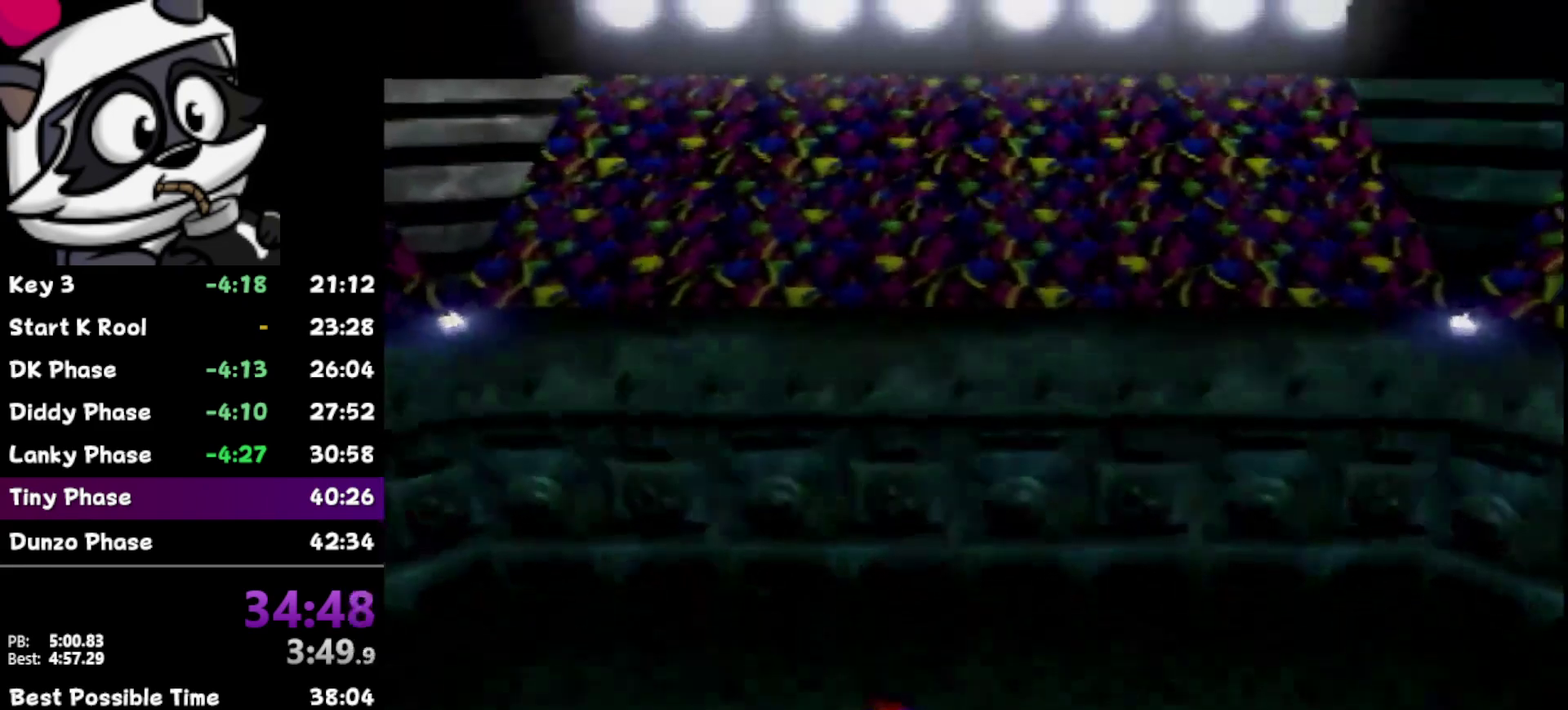
{"buttons": ["B", "Z"], "left_stick": "down", "events": [[333, "left_stick", "down"], [400, "Z", "down"], [450, "B", "down"]]}
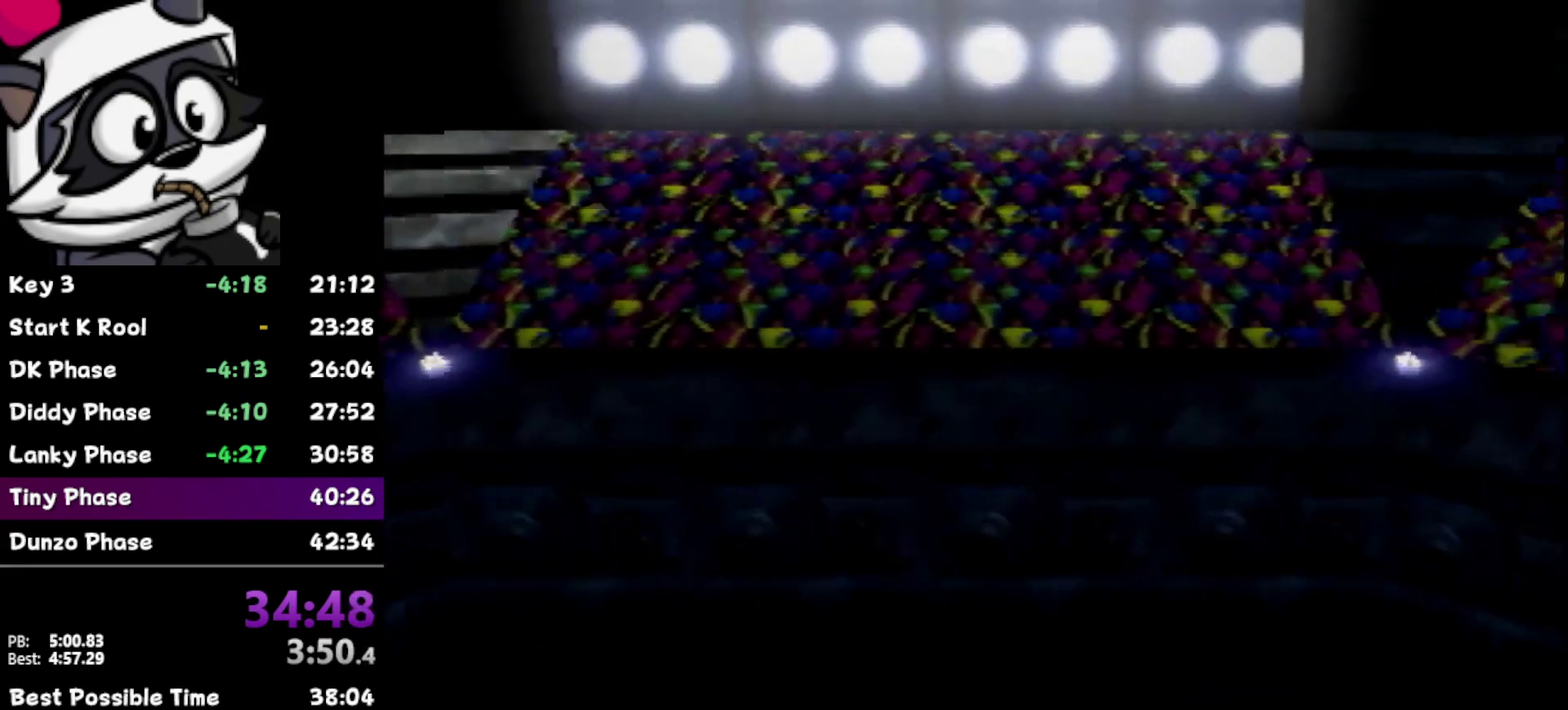
{"buttons": ["A"], "left_stick": "down", "events": [[50, "Z", "up"], [83, "B", "up"], [300, "A", "down"]]}
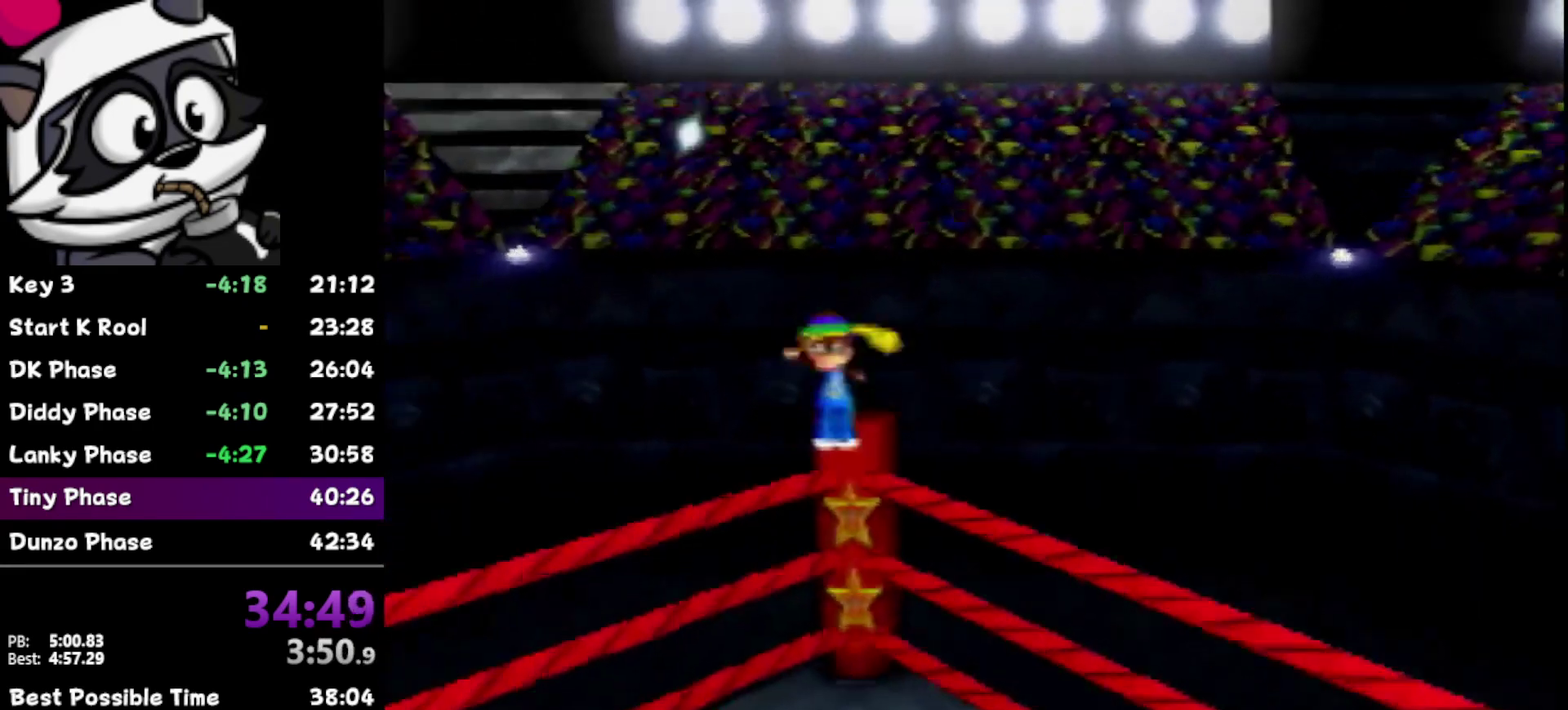
{"buttons": ["A"], "left_stick": "down", "events": [[267, "A", "up"], [367, "A", "down"]]}
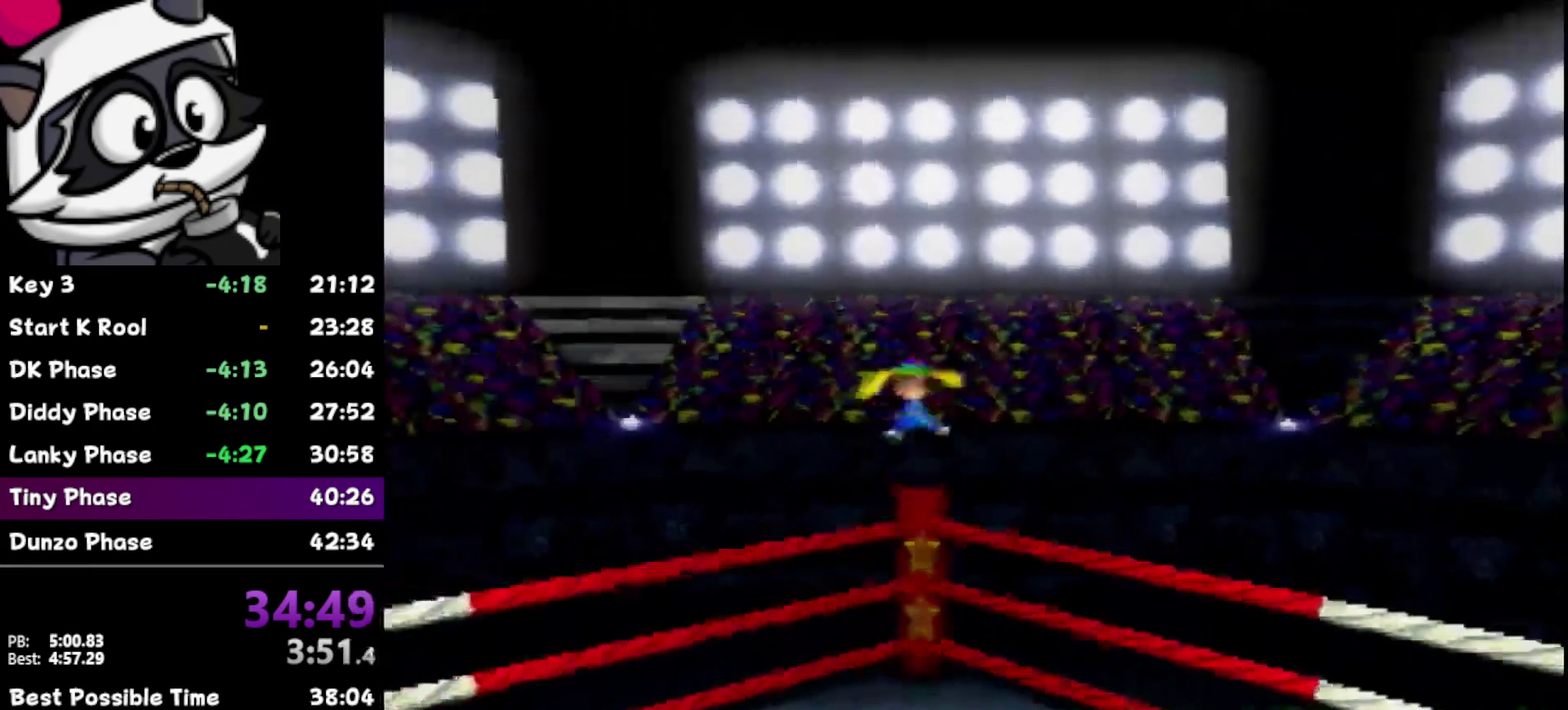
{"buttons": ["A"], "left_stick": "down", "events": []}
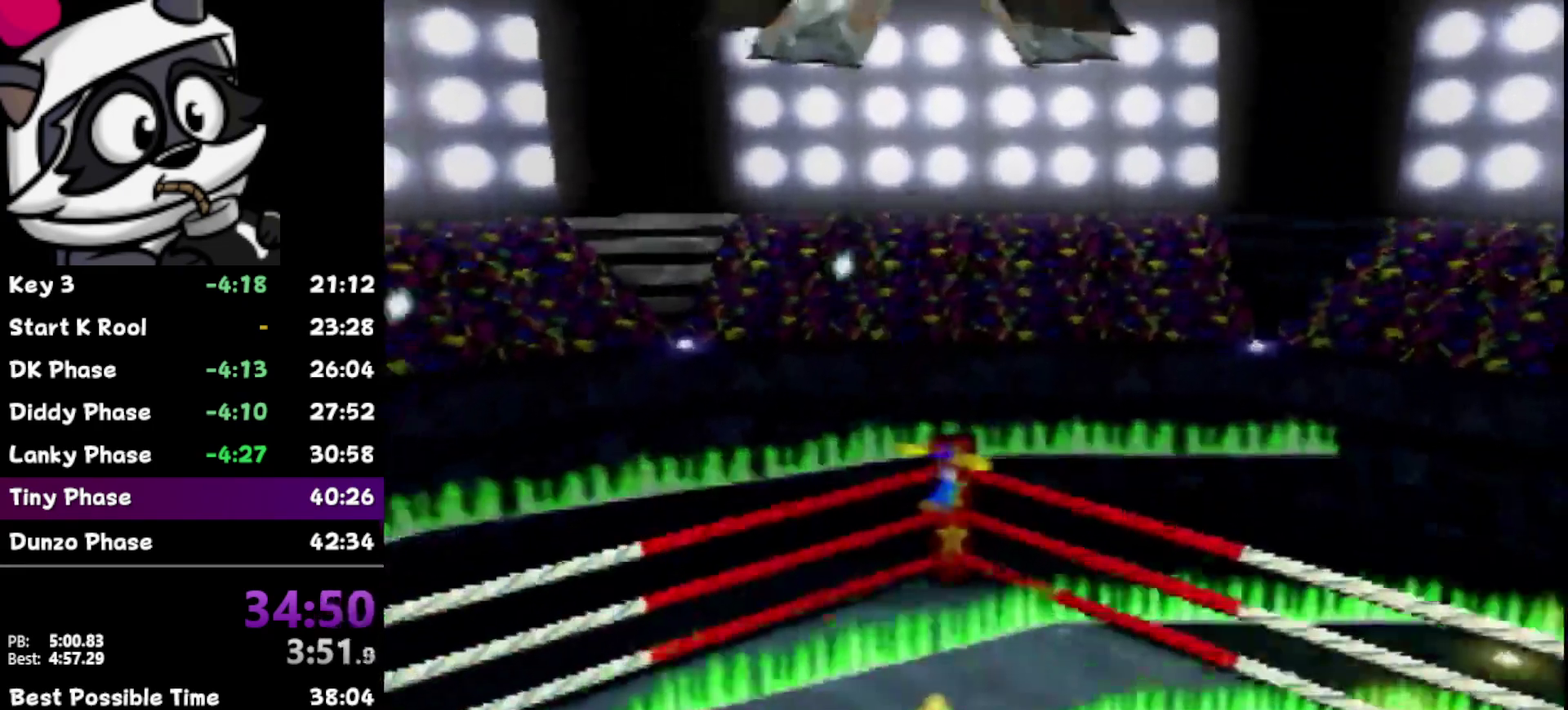
{"buttons": ["A"], "left_stick": "down", "events": []}
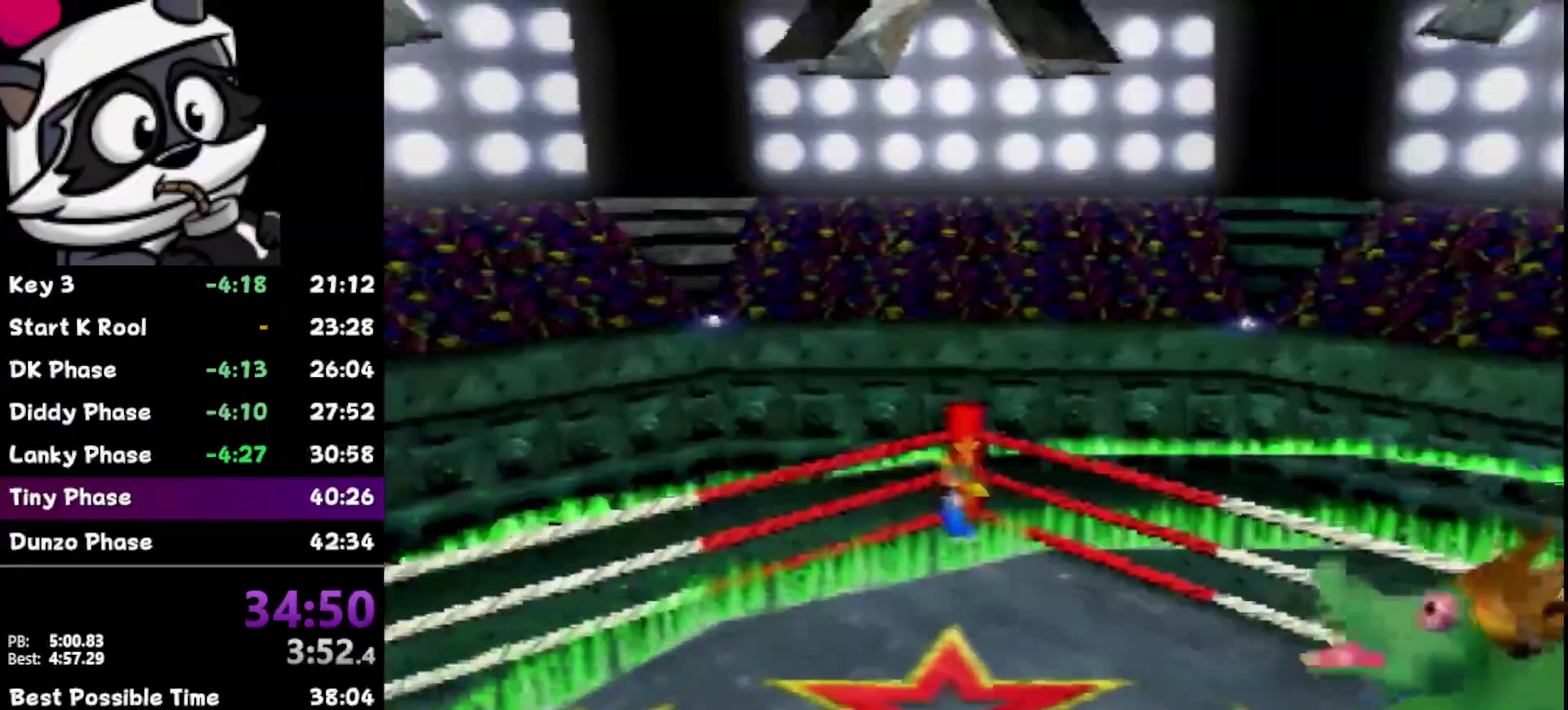
{"buttons": ["A"], "left_stick": "down", "events": []}
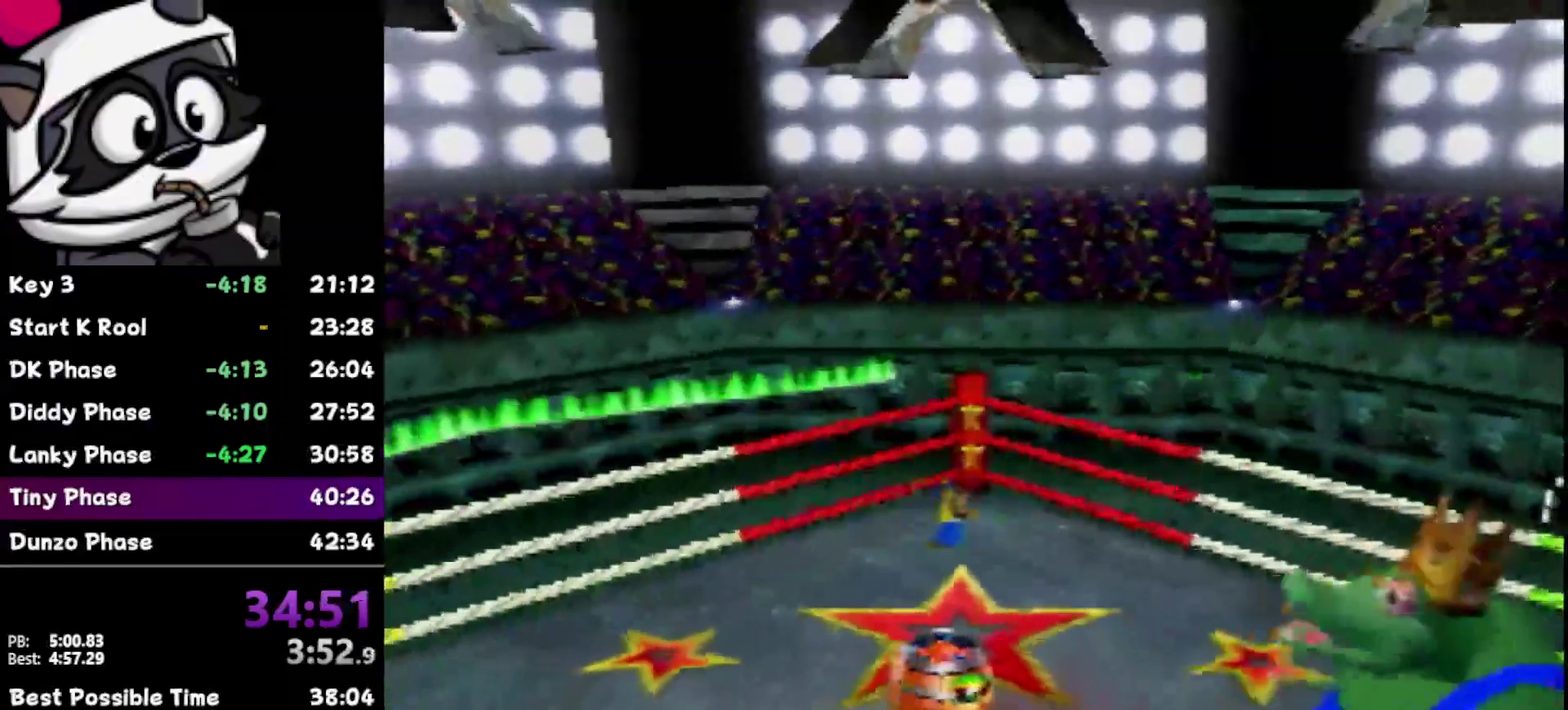
{"buttons": [], "left_stick": "center", "events": [[267, "left_stick", "center"], [300, "A", "up"], [333, "left_stick", "up"], [500, "left_stick", "center"]]}
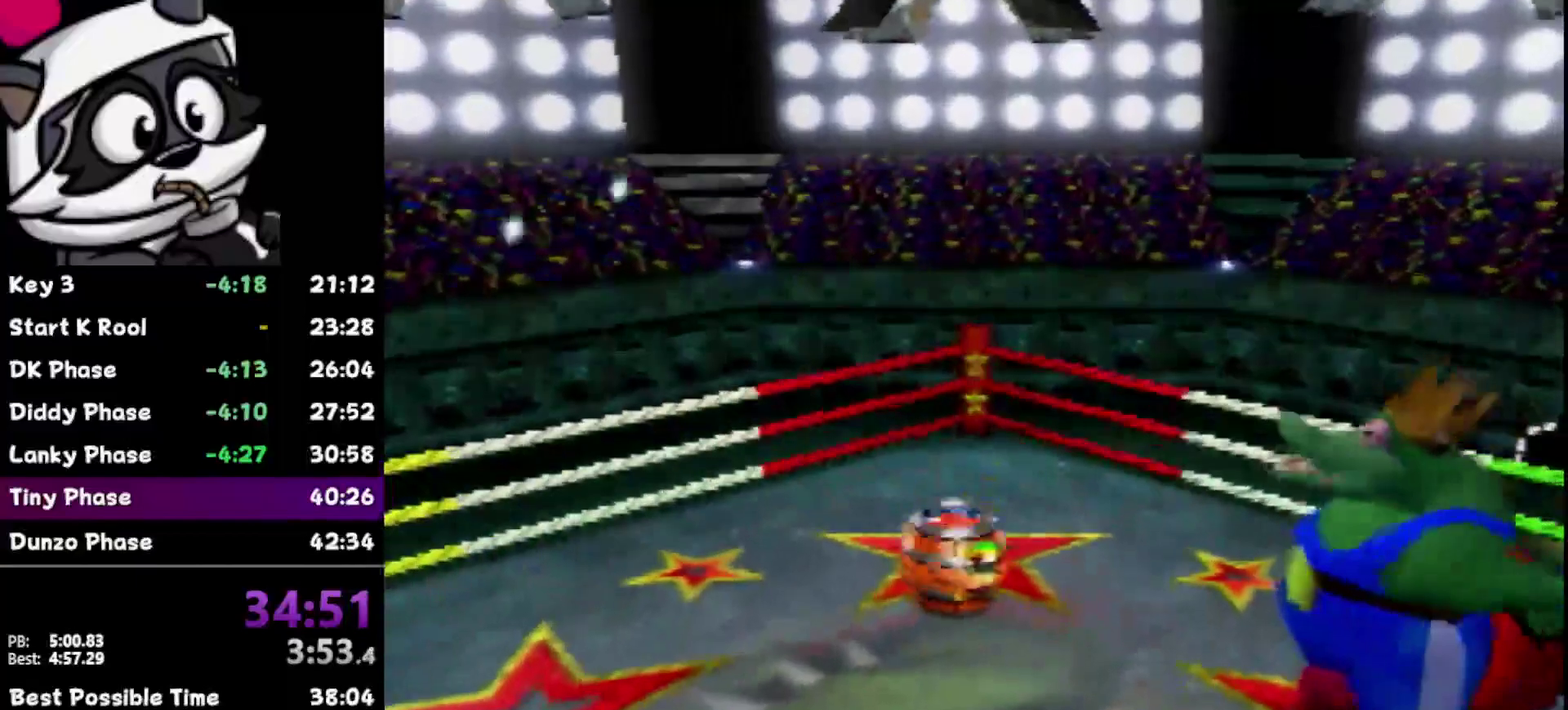
{"buttons": [], "left_stick": "center", "events": [[50, "left_stick", "up"], [150, "left_stick", "center"]]}
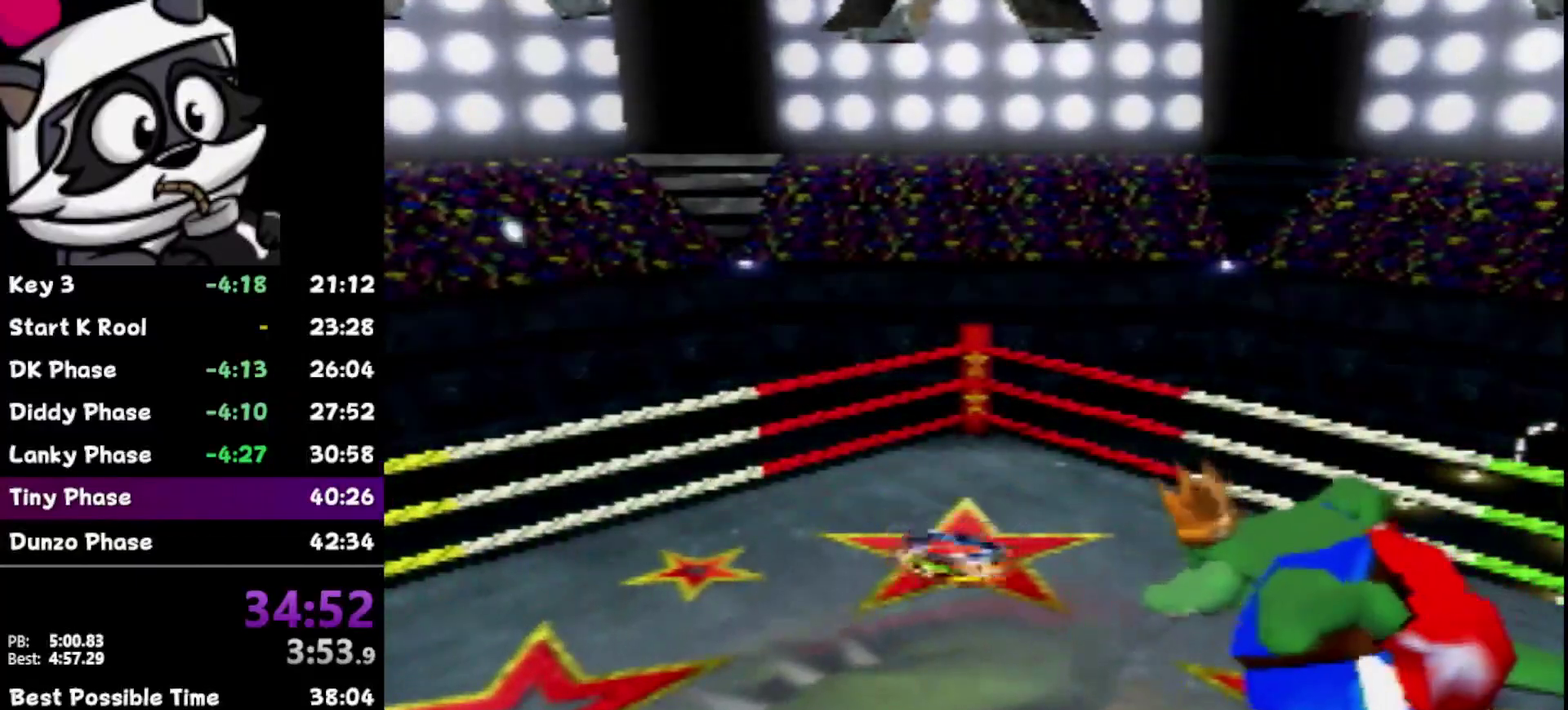
{"buttons": [], "left_stick": "down-right", "events": [[150, "left_stick", "down-right"]]}
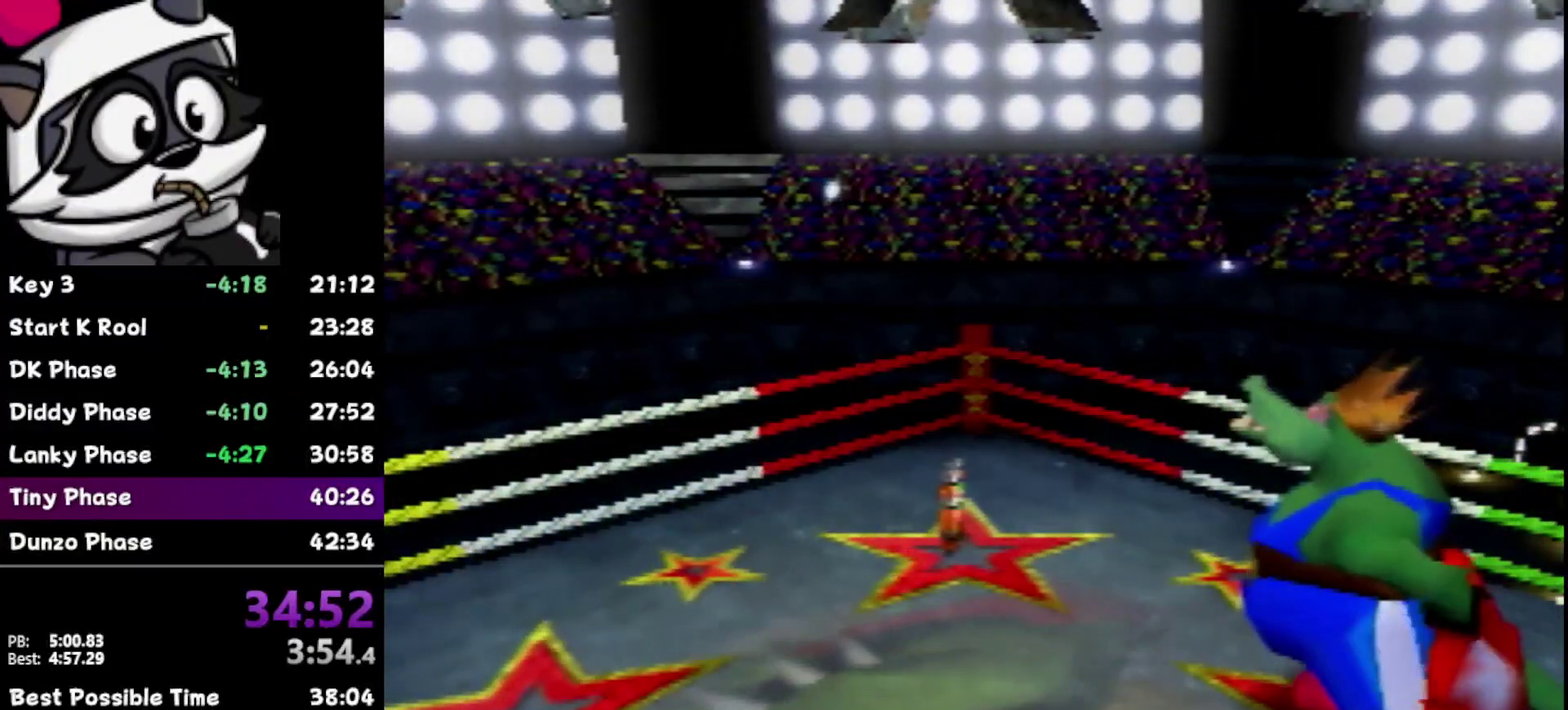
{"buttons": [], "left_stick": "down-right", "events": []}
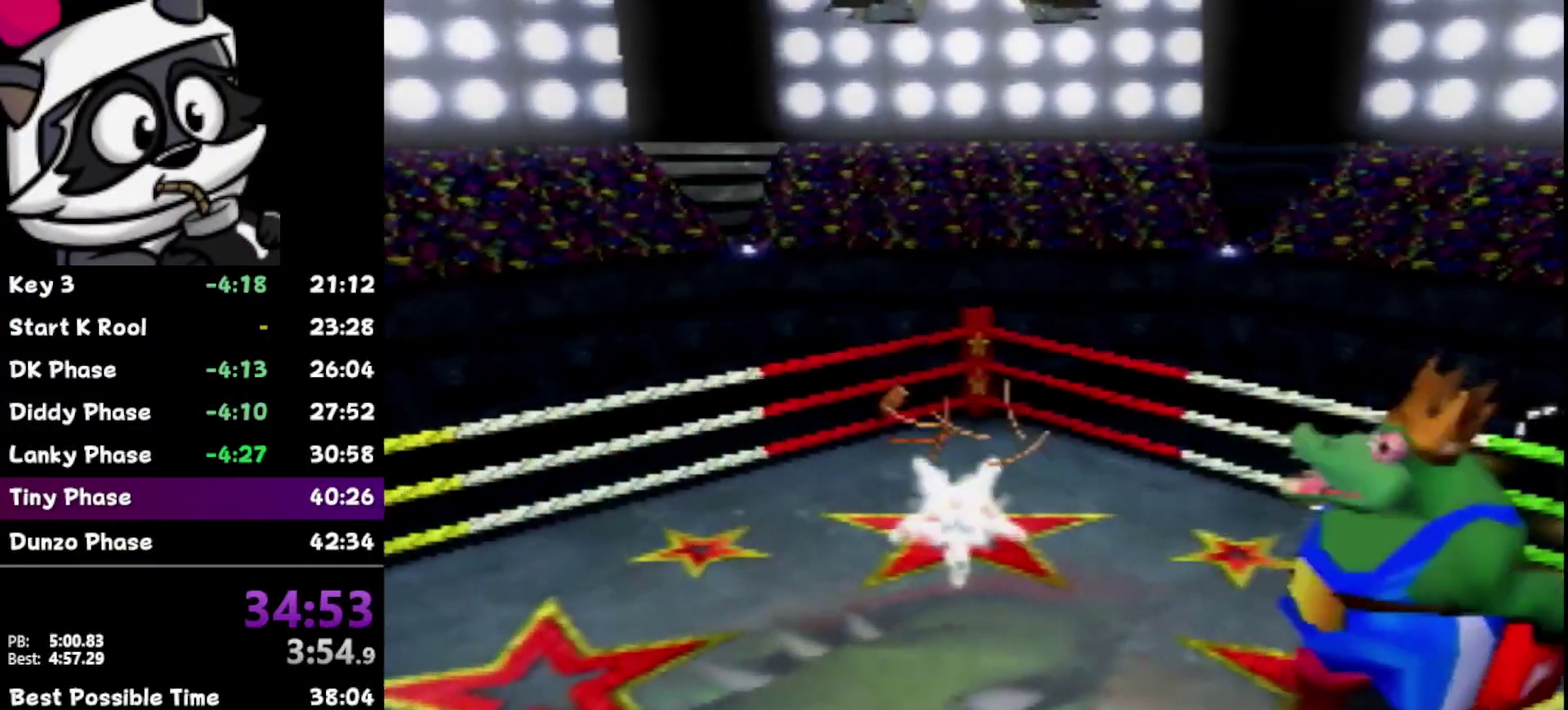
{"buttons": [], "left_stick": "down-right", "events": []}
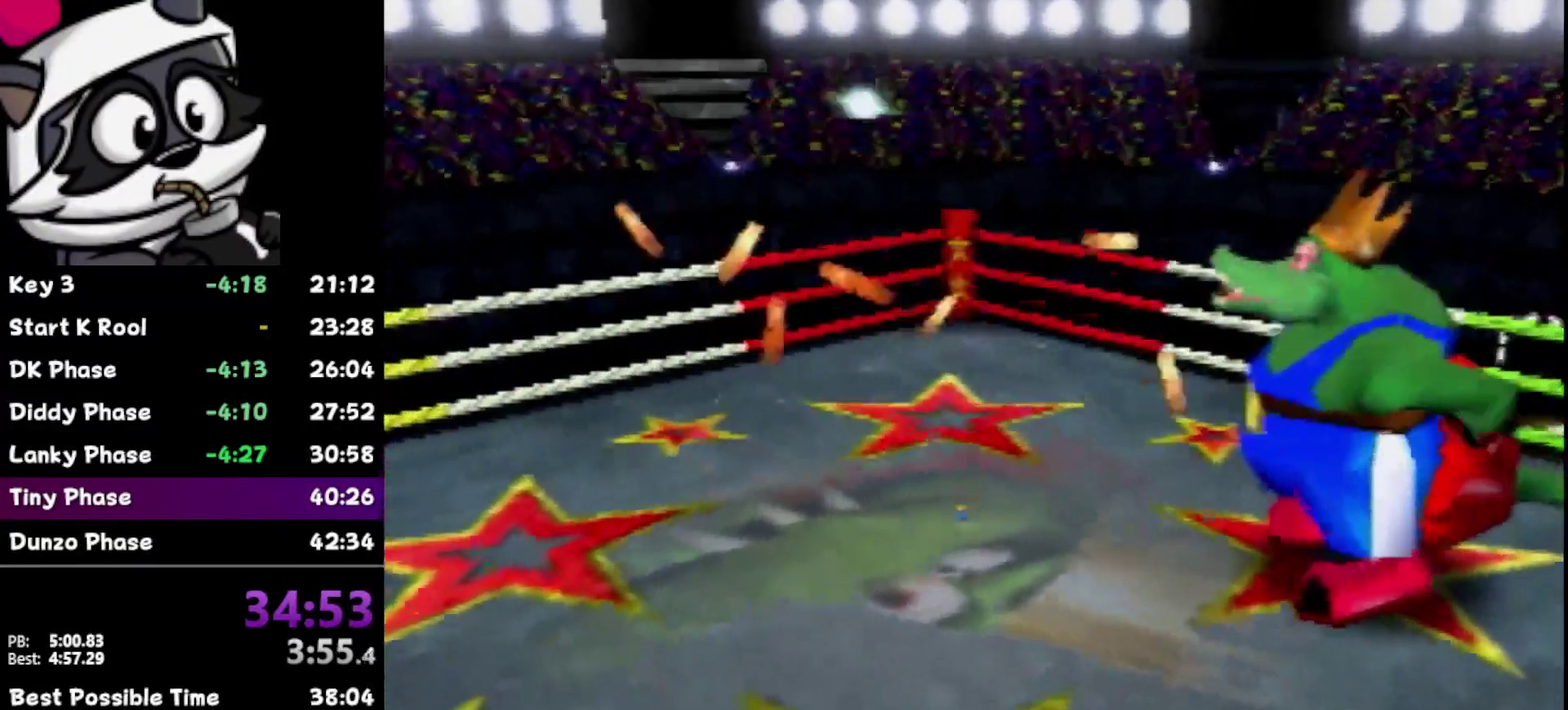
{"buttons": [], "left_stick": "down-right", "events": [[183, "Z", "down"], [283, "B", "down"], [367, "B", "up"], [367, "Z", "up"]]}
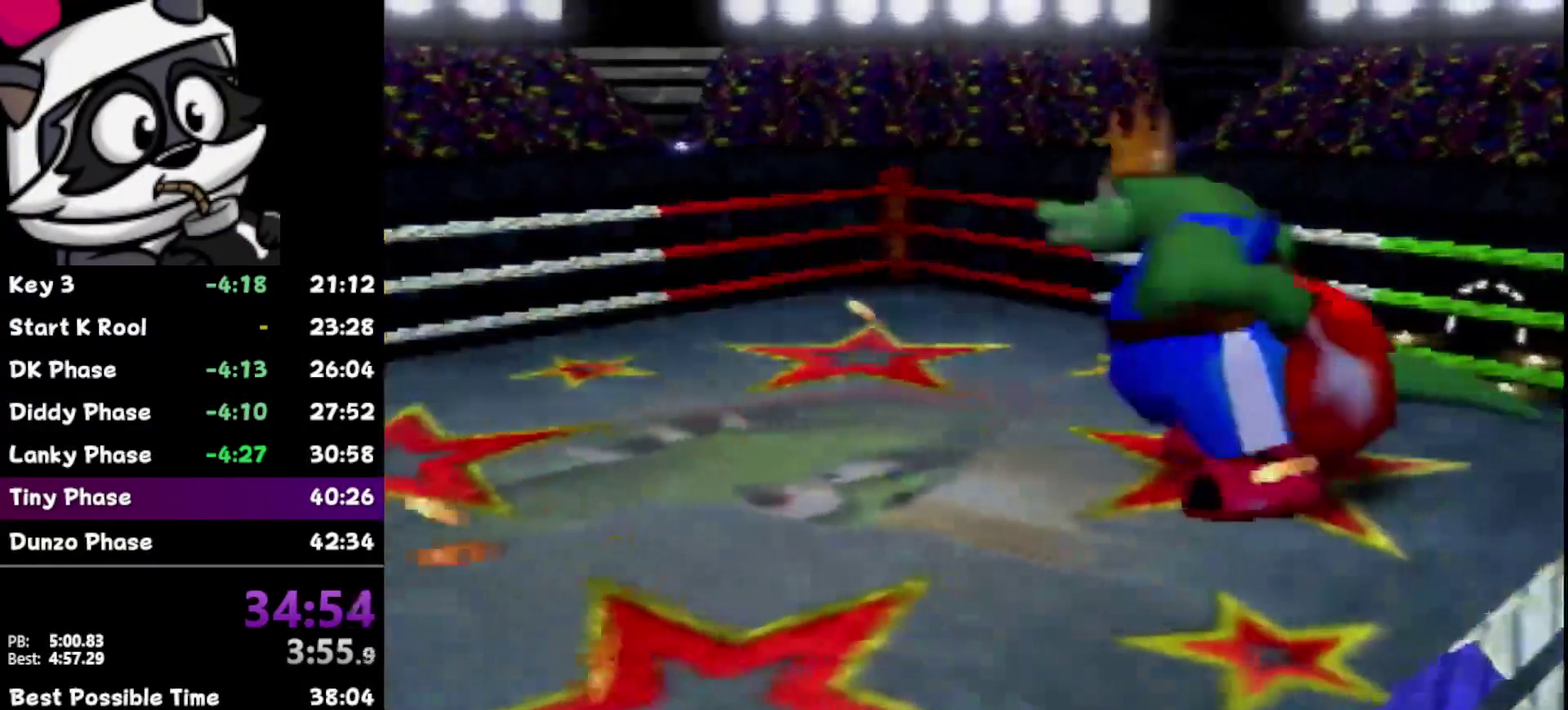
{"buttons": [], "left_stick": "right", "events": [[200, "left_stick", "right"], [217, "A", "down"], [300, "A", "up"]]}
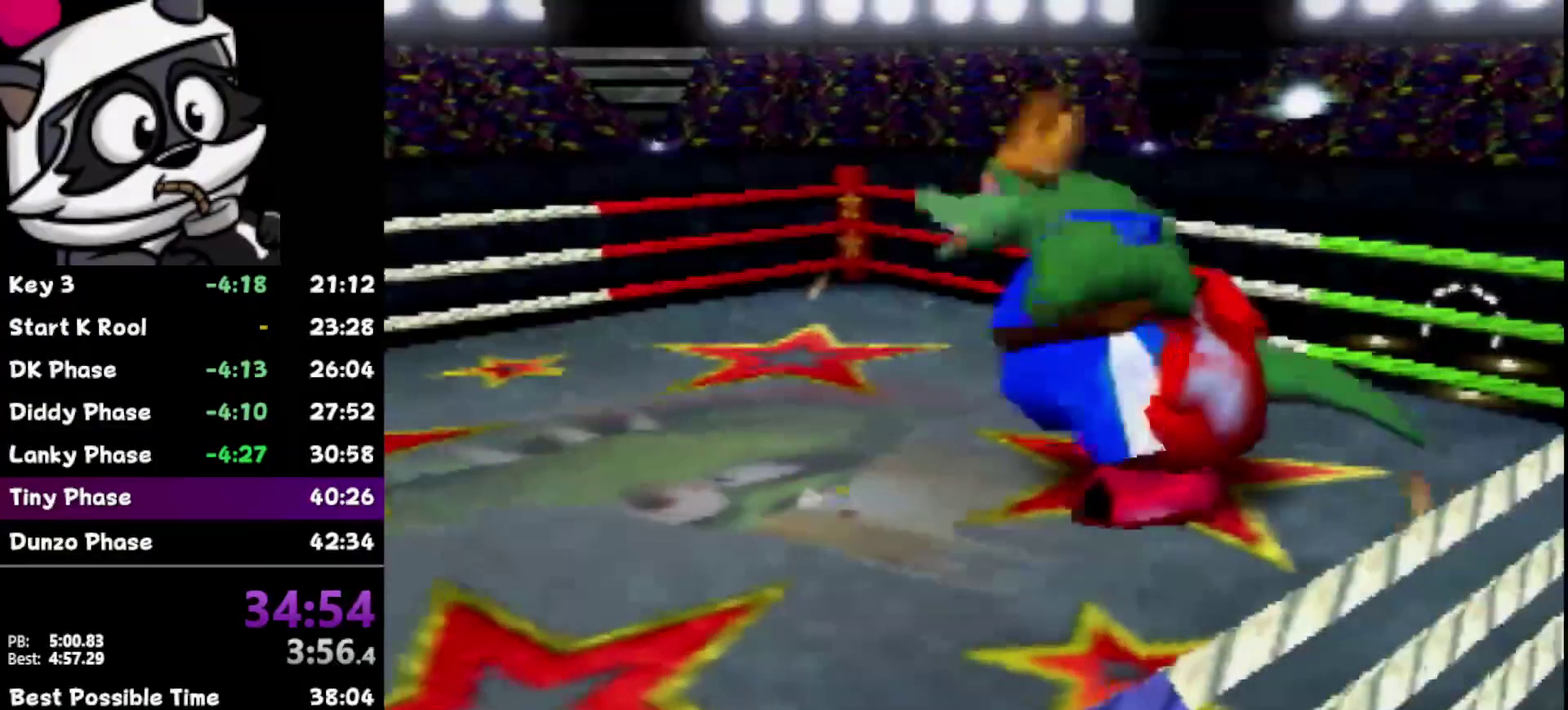
{"buttons": [], "left_stick": "right", "events": [[167, "left_stick", "down-right"], [300, "left_stick", "right"], [333, "Z", "down"], [400, "B", "down"], [450, "B", "up"], [483, "Z", "up"]]}
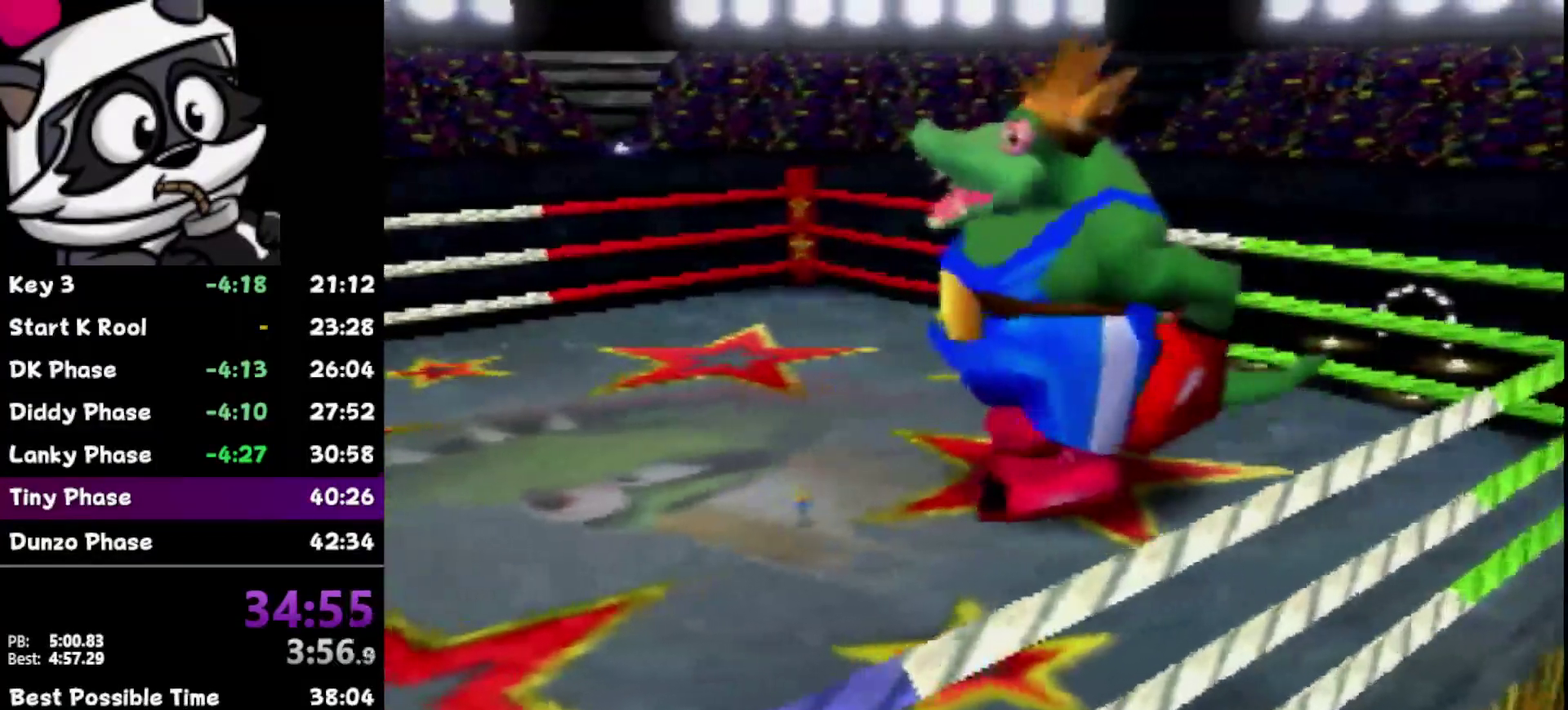
{"buttons": [], "left_stick": "right", "events": [[333, "A", "down"], [400, "A", "up"]]}
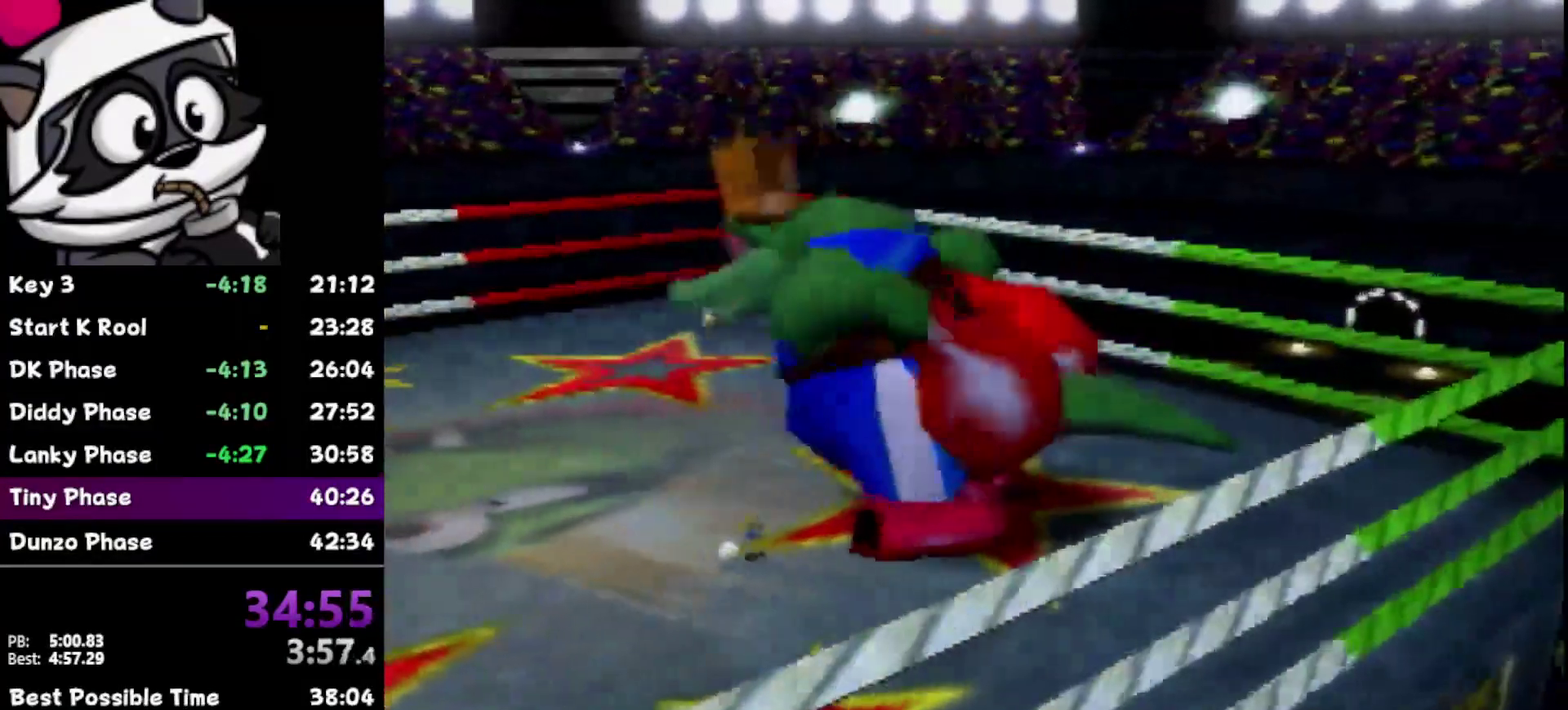
{"buttons": ["B", "Z"], "left_stick": "right", "events": [[367, "Z", "down"], [450, "B", "down"]]}
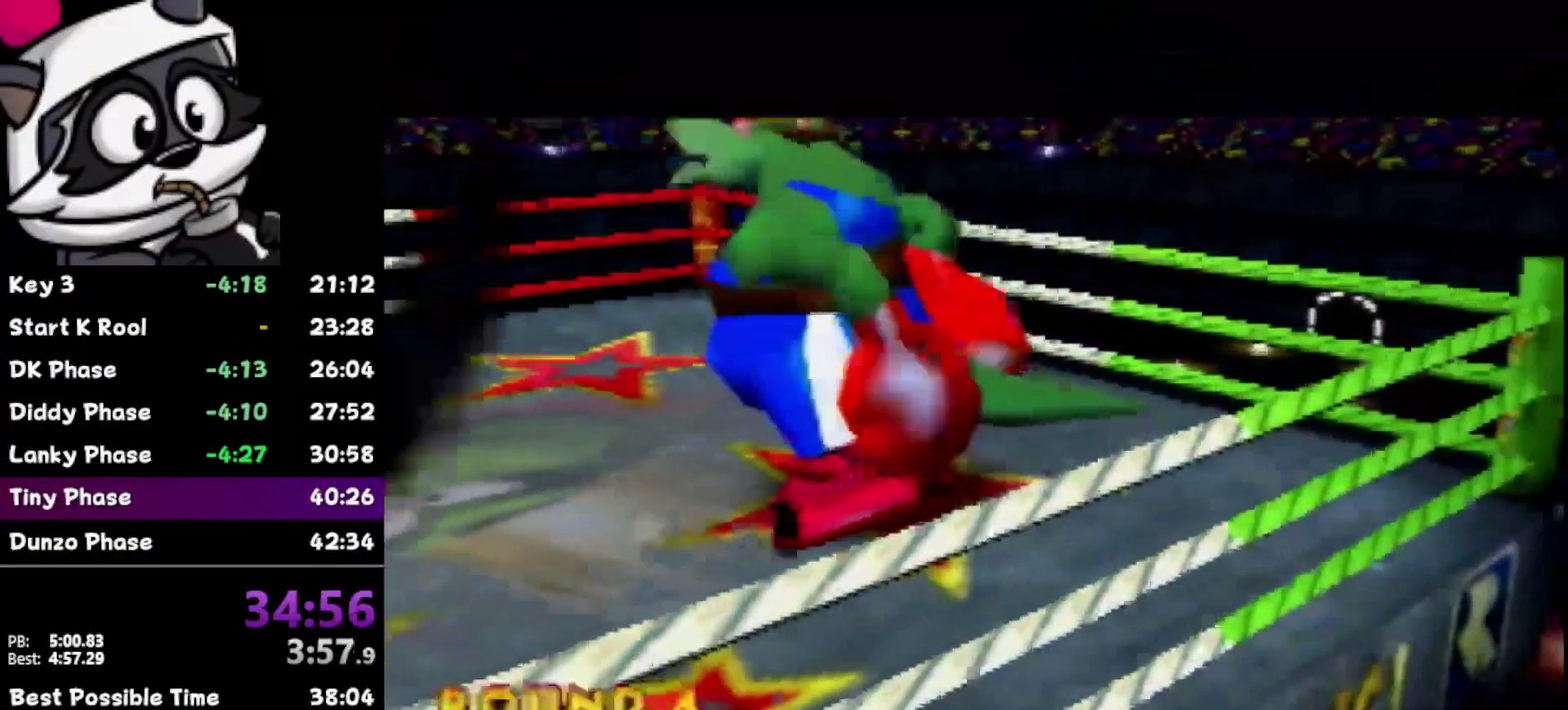
{"buttons": [], "left_stick": "center", "events": [[17, "B", "up"], [17, "Z", "up"], [467, "left_stick", "center"]]}
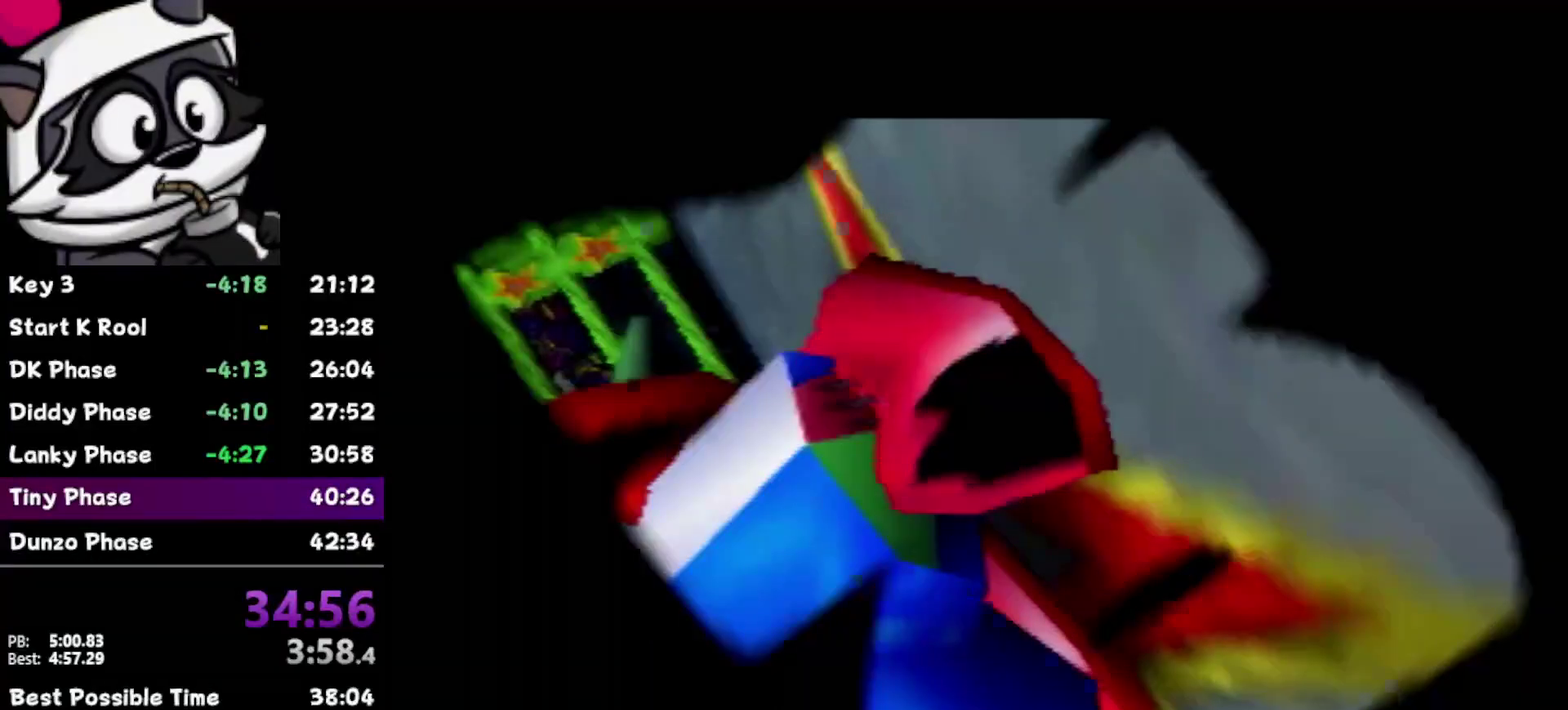
{"buttons": [], "left_stick": "center", "events": []}
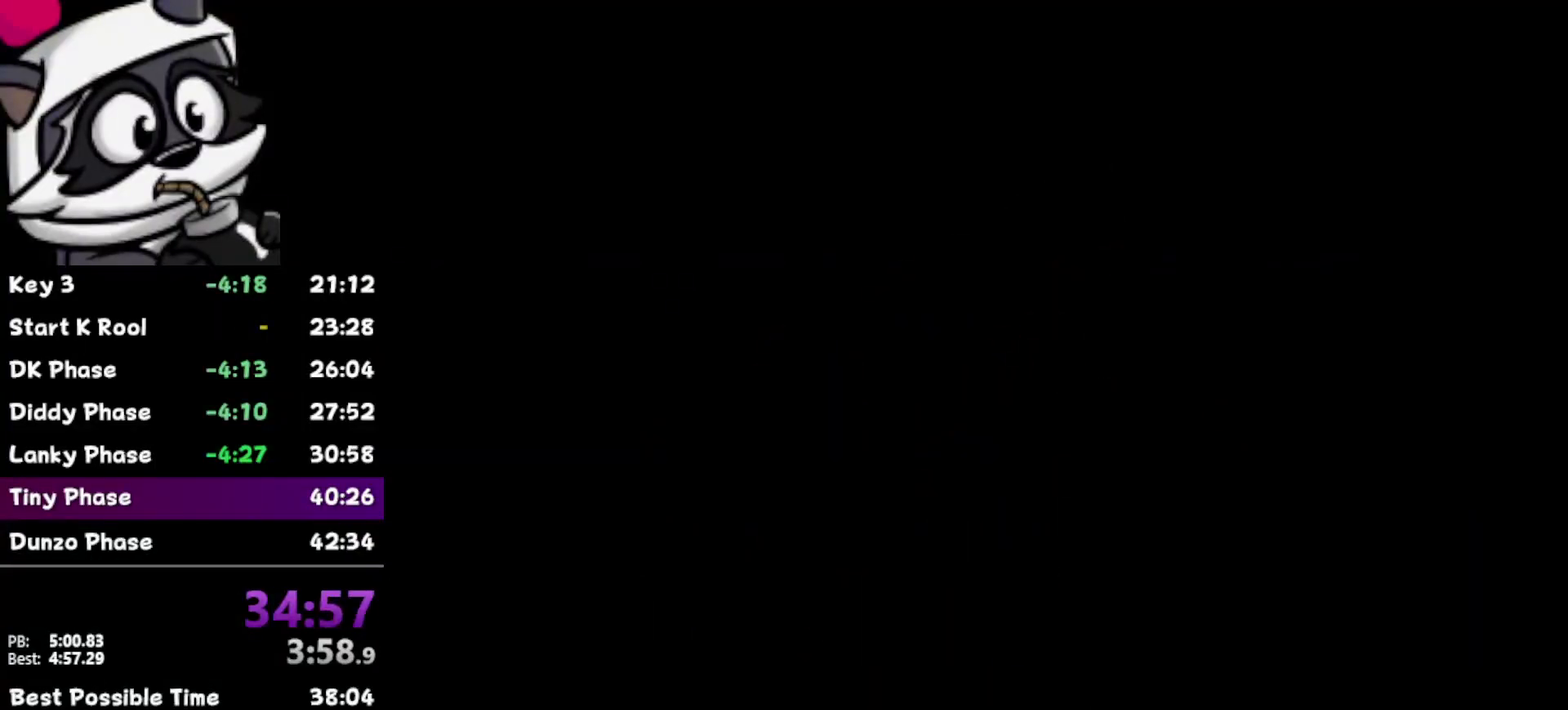
{"buttons": [], "left_stick": "center", "events": []}
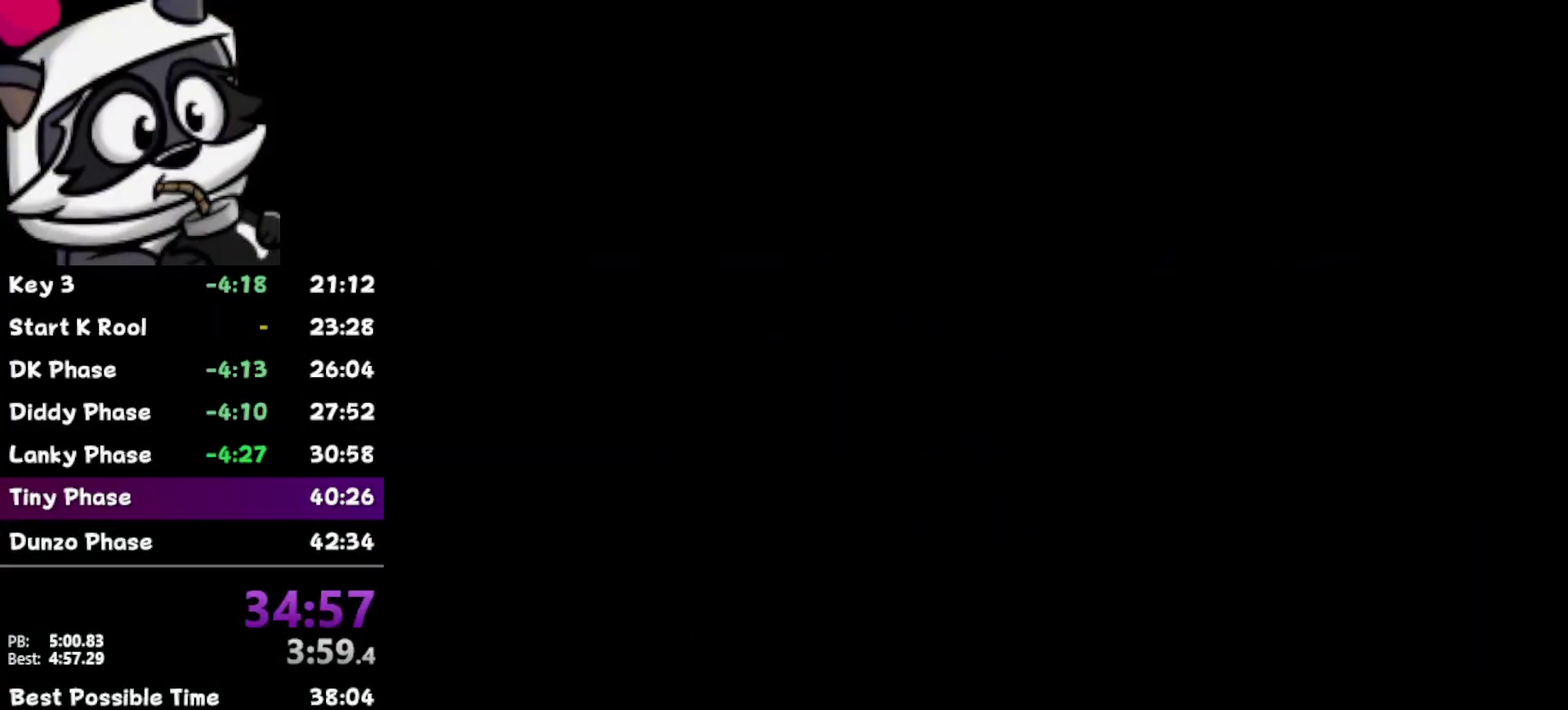
{"buttons": [], "left_stick": "center", "events": []}
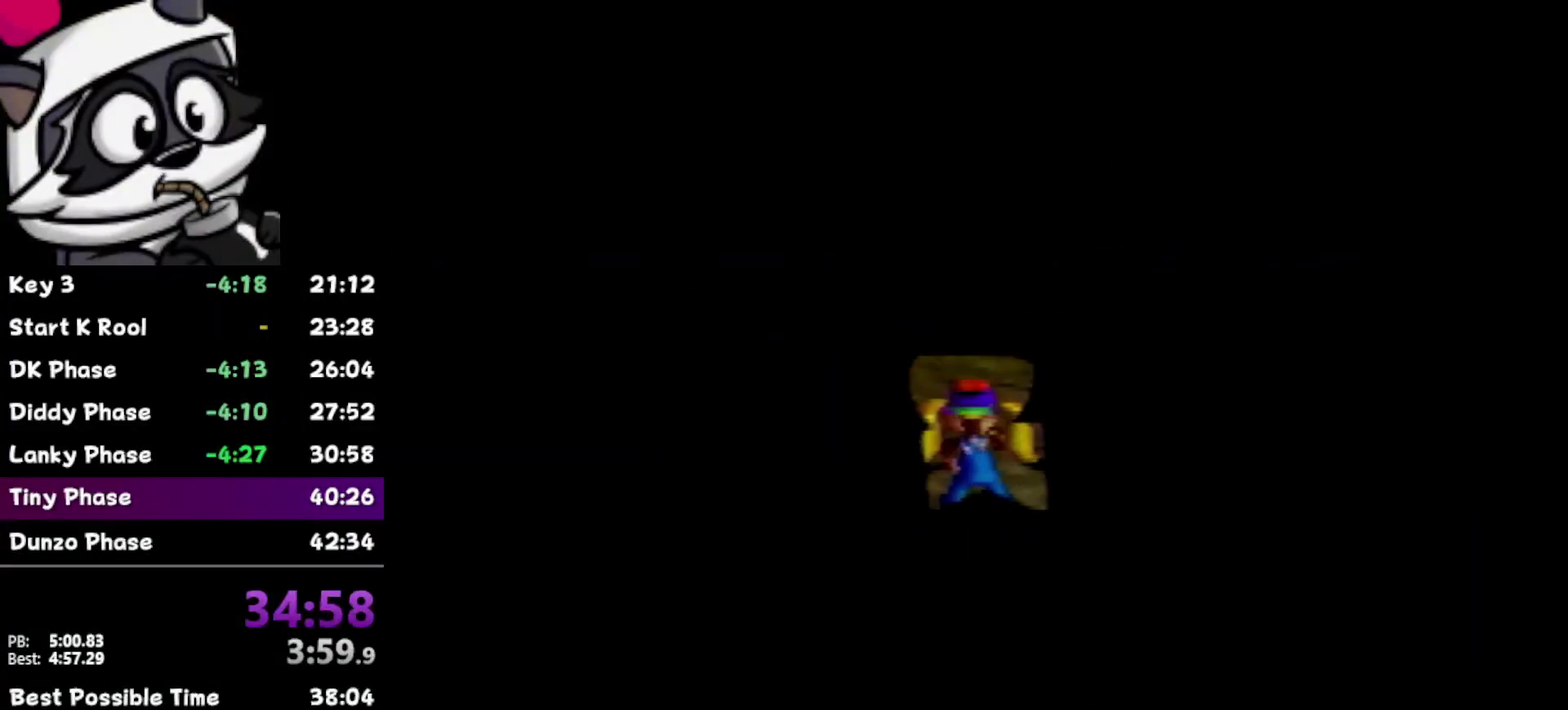
{"buttons": [], "left_stick": "center", "events": []}
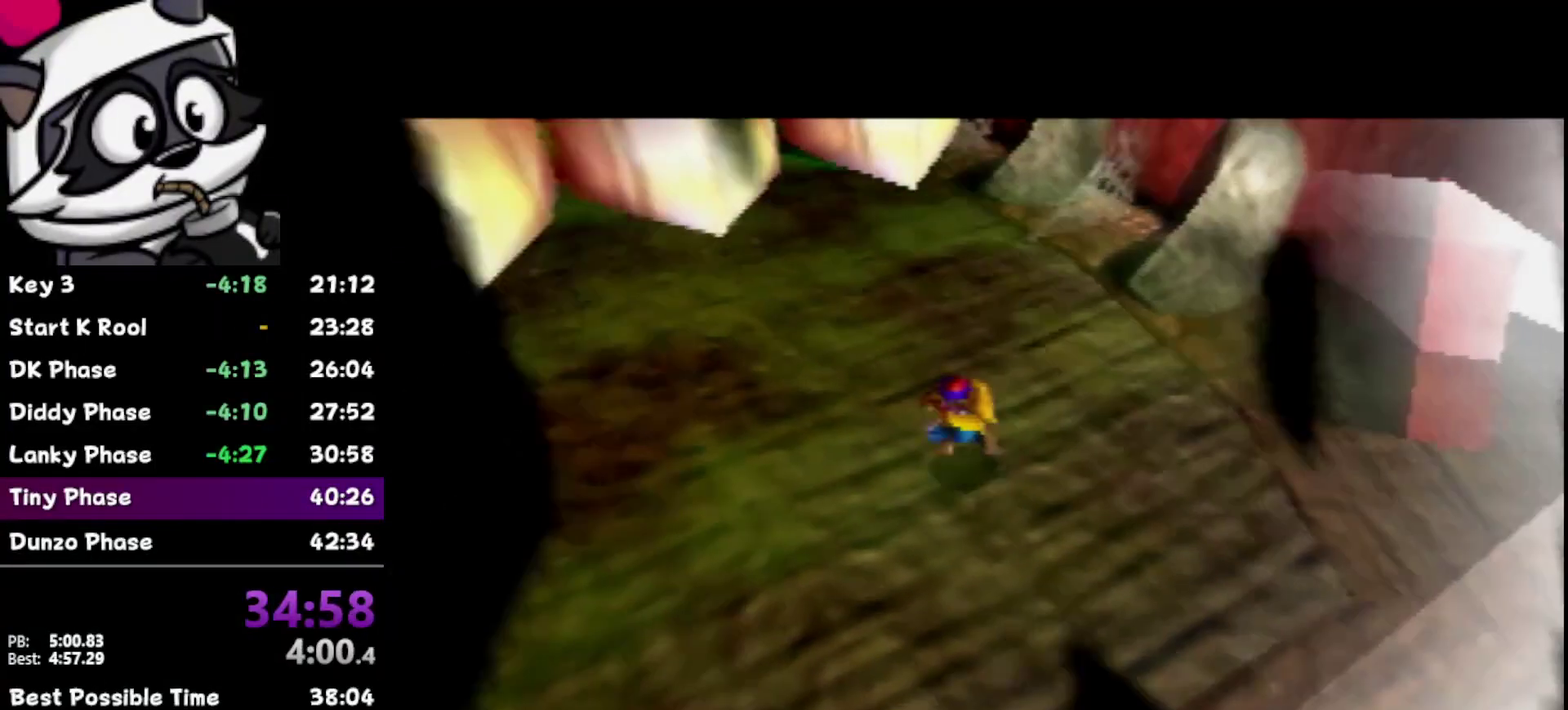
{"buttons": [], "left_stick": "down-left", "events": [[400, "left_stick", "down-left"]]}
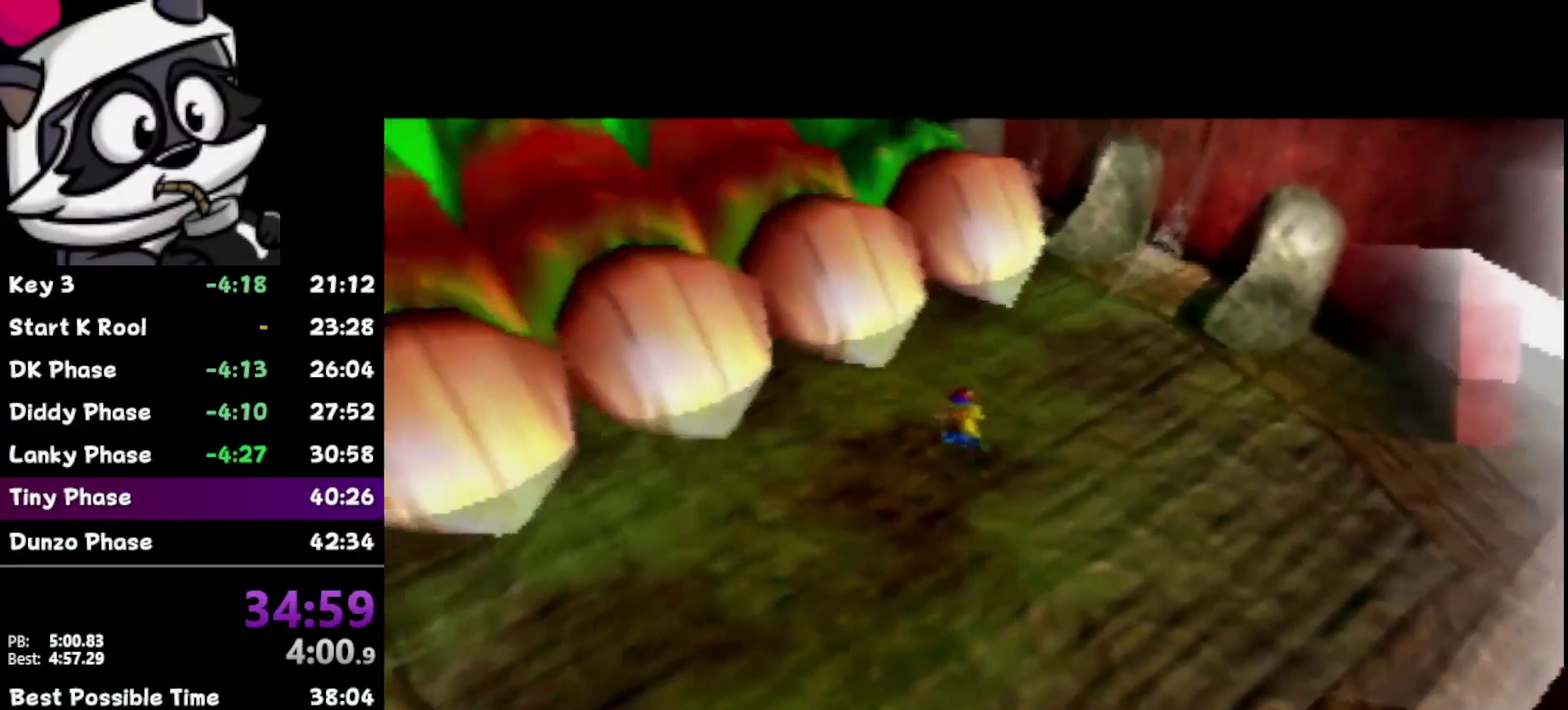
{"buttons": [], "left_stick": "down-left", "events": [[117, "left_stick", "center"], [350, "left_stick", "down-left"]]}
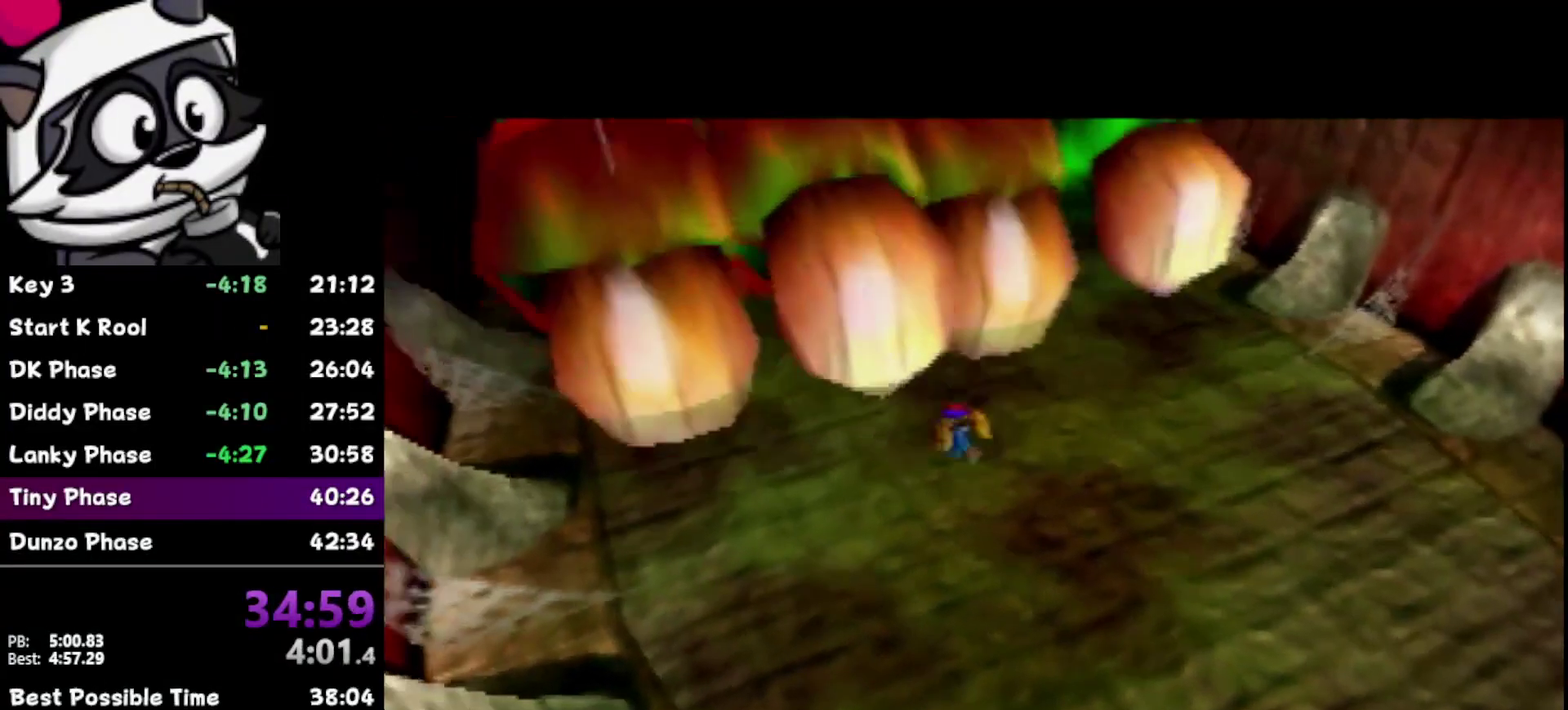
{"buttons": ["Z"], "left_stick": "center", "events": [[83, "left_stick", "center"], [433, "Z", "down"]]}
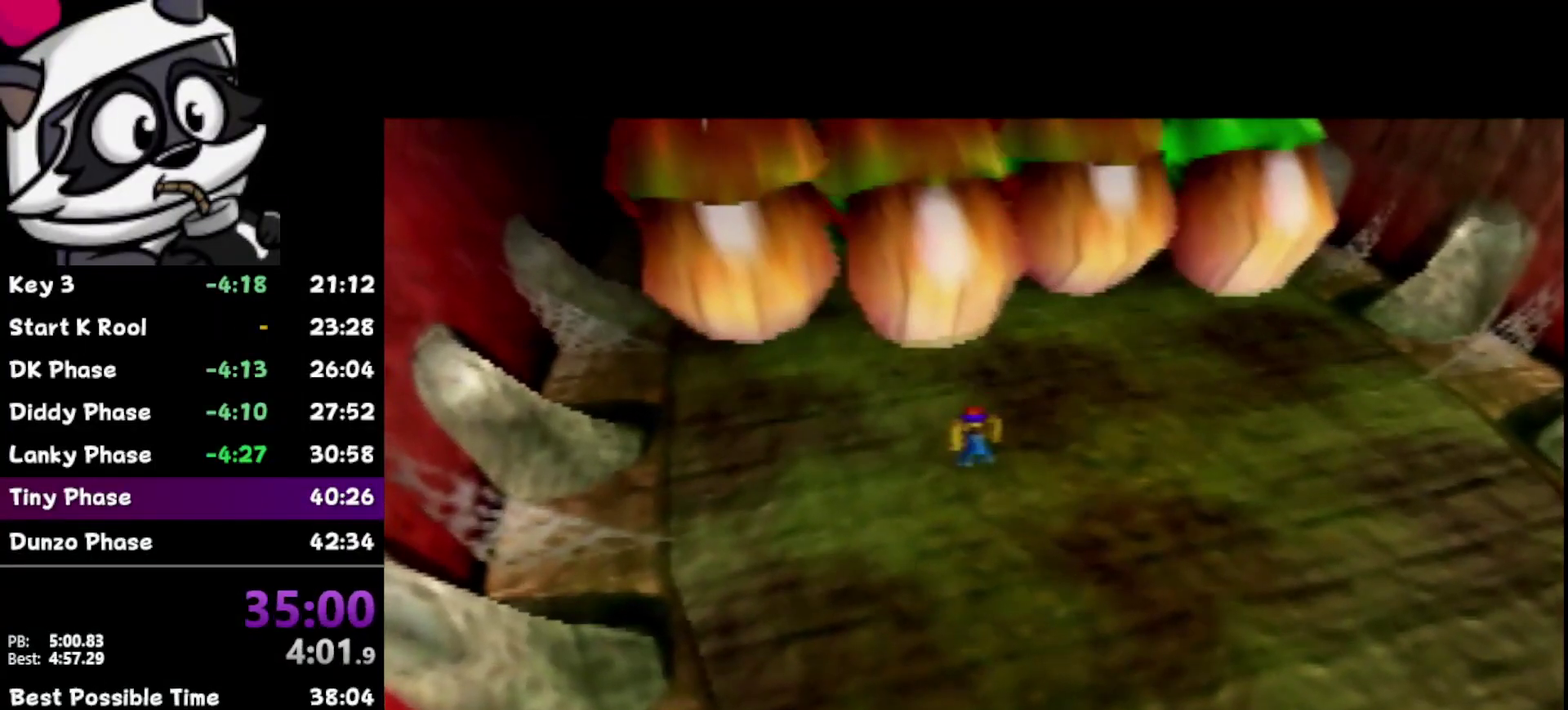
{"buttons": ["Z", "C_LEFT"], "left_stick": "center", "events": [[483, "C_LEFT", "down"]]}
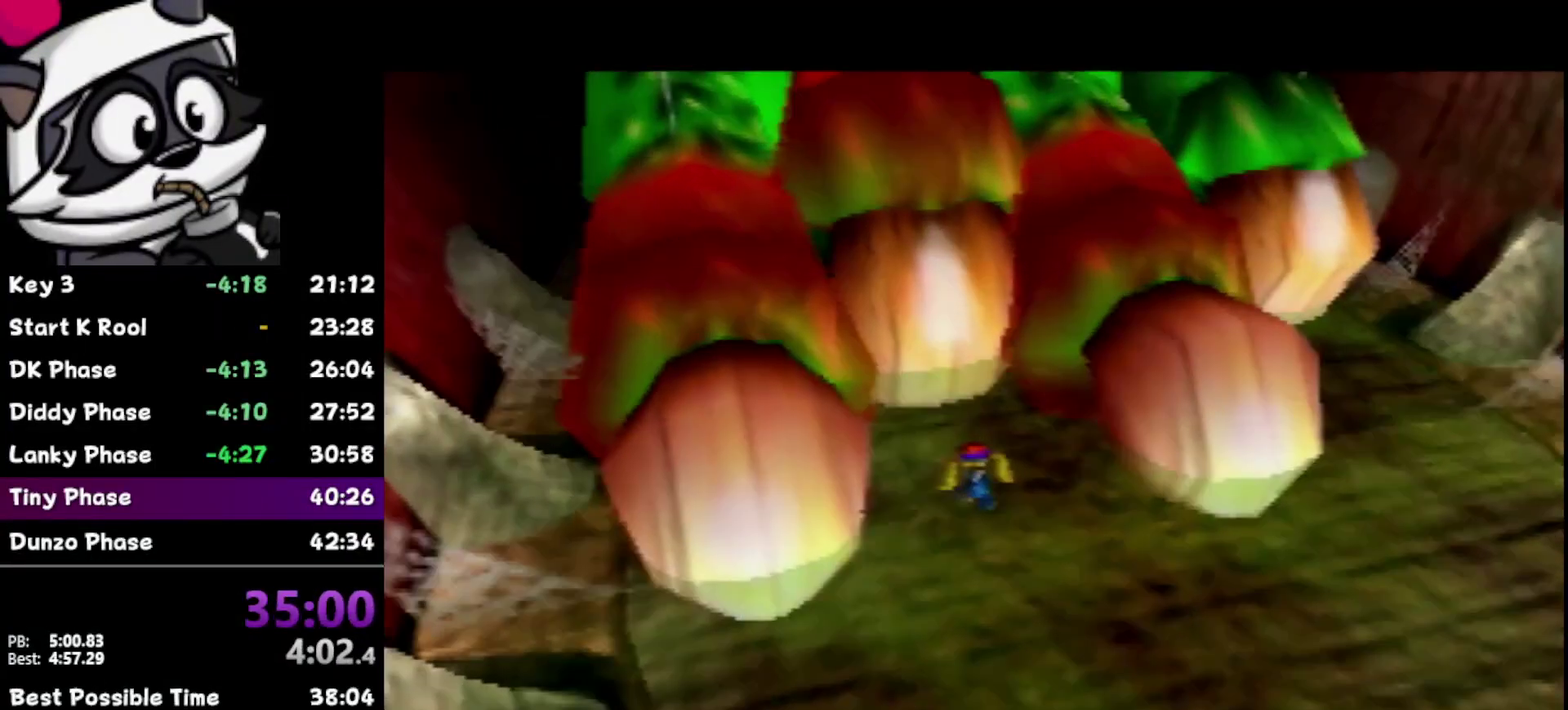
{"buttons": [], "left_stick": "right", "events": [[183, "C_LEFT", "up"], [300, "Z", "up"], [300, "left_stick", "right"]]}
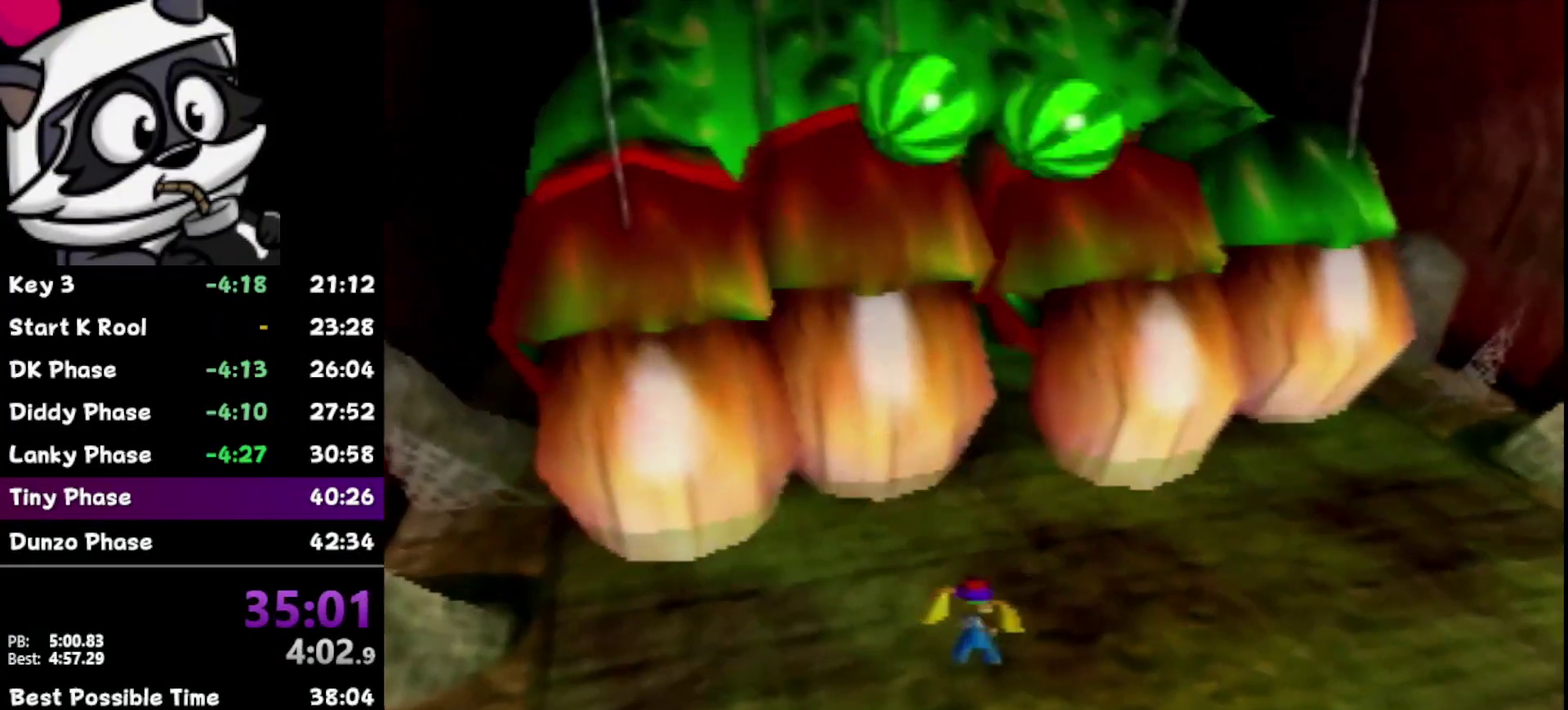
{"buttons": [], "left_stick": "right", "events": []}
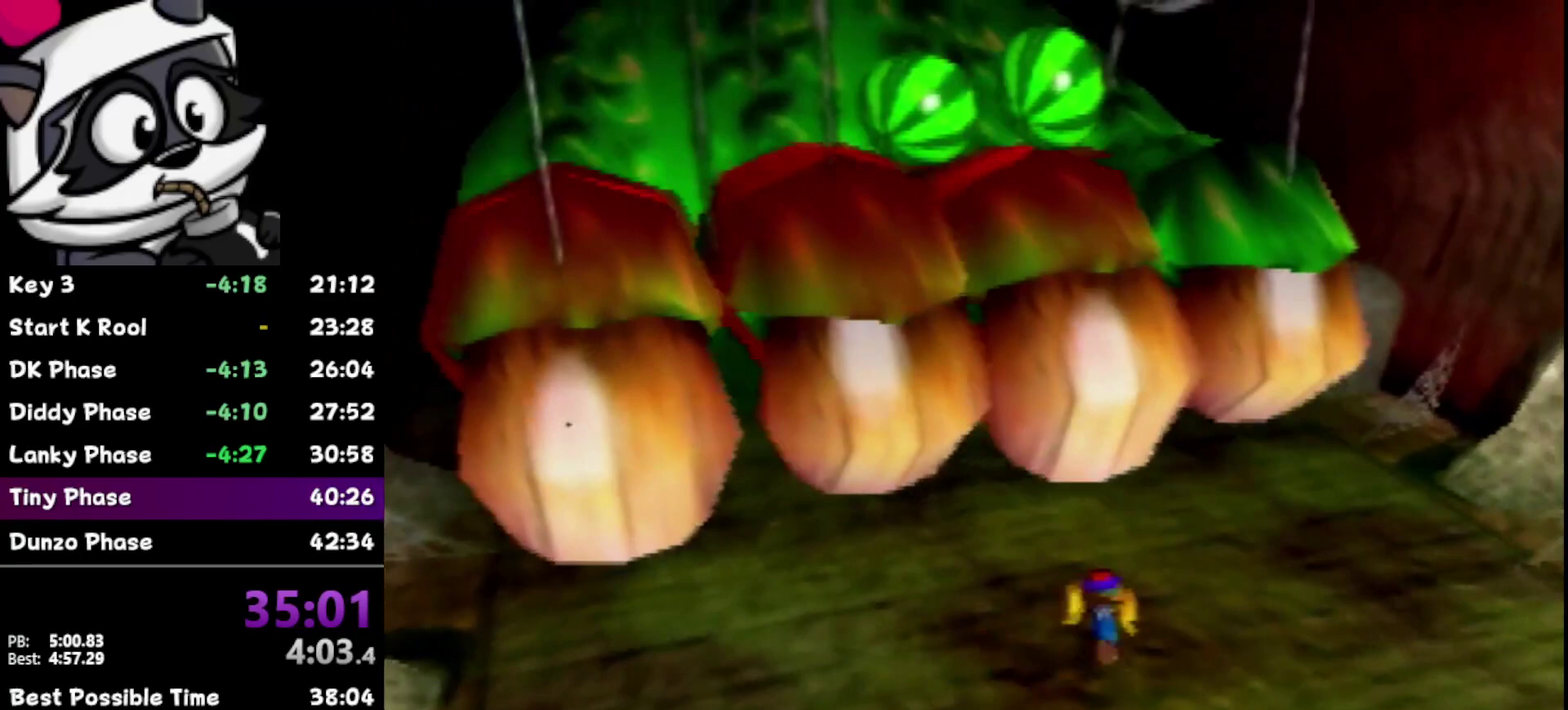
{"buttons": [], "left_stick": "up", "events": [[150, "C_UP", "down"], [150, "left_stick", "center"], [250, "left_stick", "up"], [317, "C_UP", "up"]]}